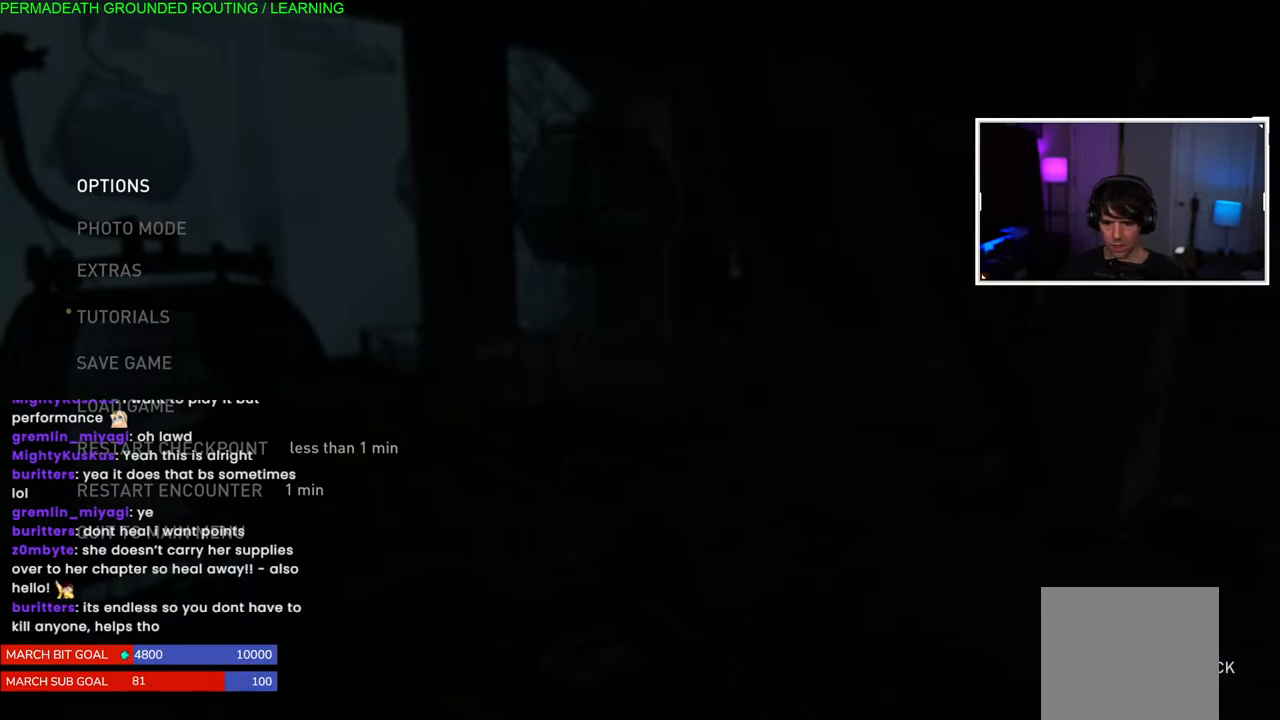
Gameplay with a controller (PlayStation layout); each line is a JSON object with the inputs held at the frame after it. "events" lists button and stick changes between this image and that frame as [ms after this image, input, new state], when the widget could be followed in between.
{"buttons": [], "left_stick": "left", "right_stick": "left", "events": [[17, "CIRCLE", "down"], [150, "CIRCLE", "up"], [367, "right_stick", "left"], [483, "left_stick", "left"]]}
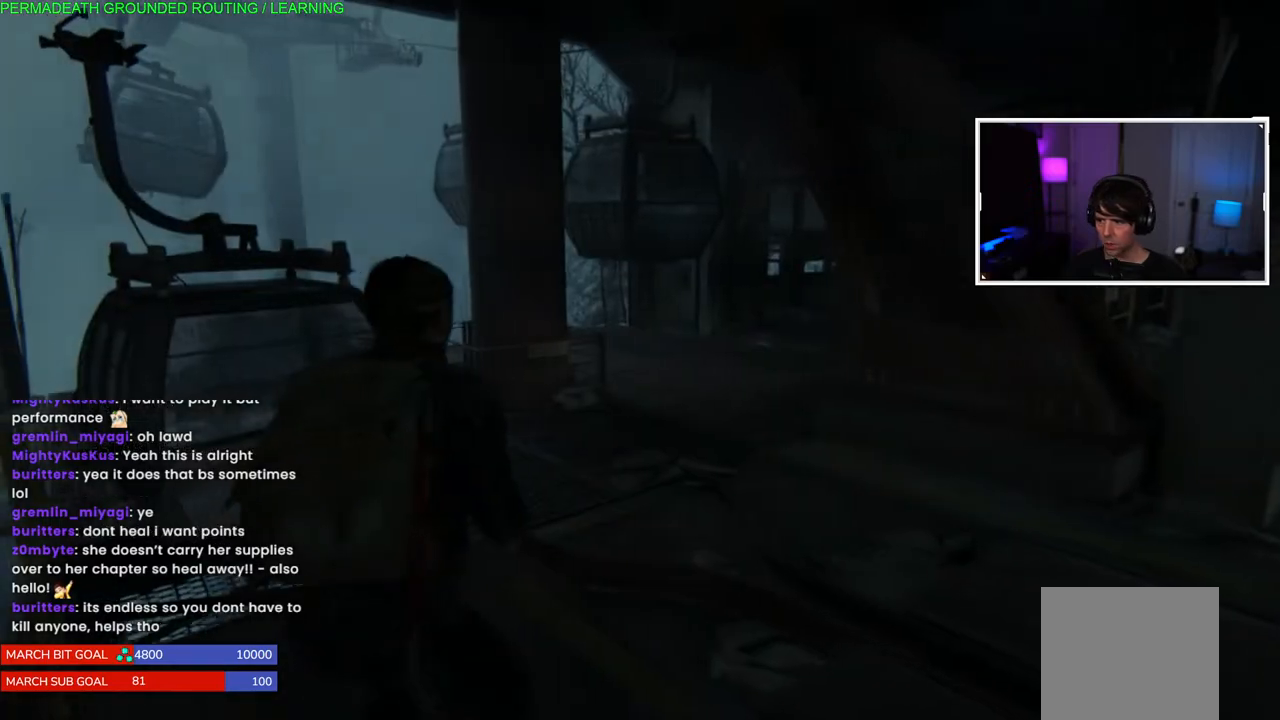
{"buttons": ["L1", "L3"], "left_stick": "up-left", "right_stick": "left", "events": [[67, "L1", "down"], [150, "left_stick", "up-left"], [433, "L3", "down"]]}
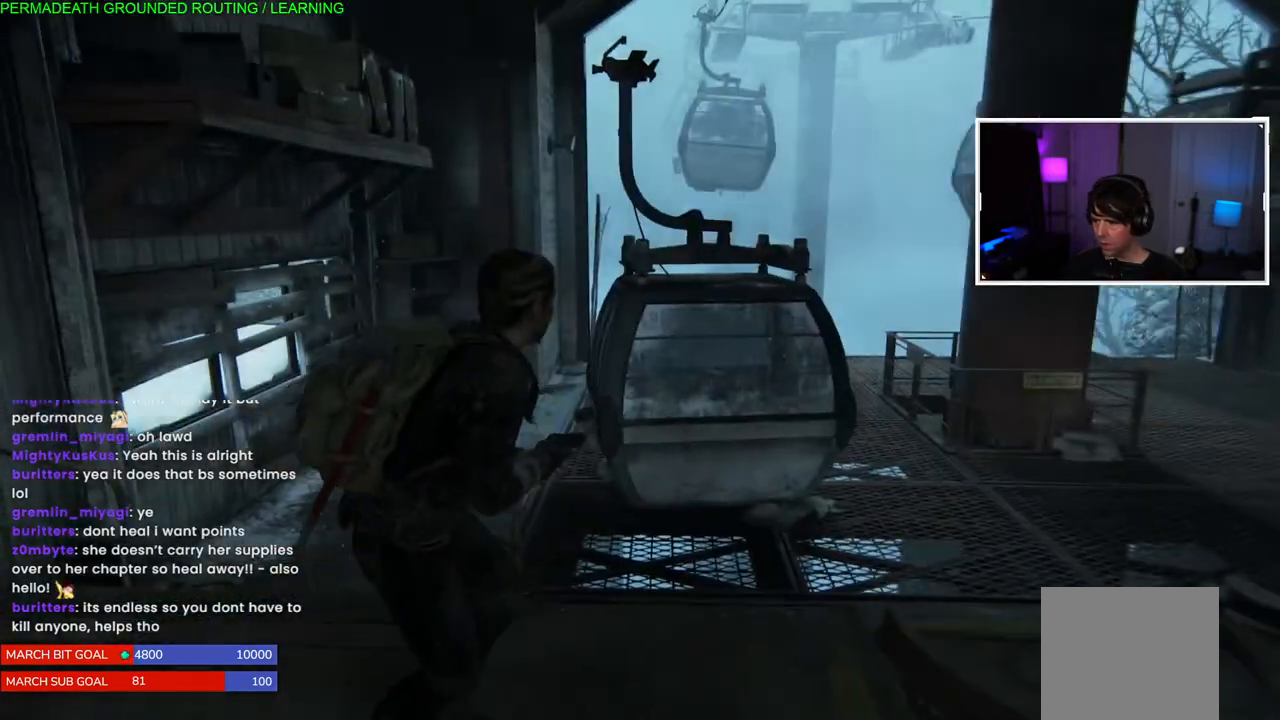
{"buttons": ["L1", "L3"], "left_stick": "left", "right_stick": "left", "events": [[100, "L3", "up"], [417, "L3", "down"], [450, "left_stick", "left"]]}
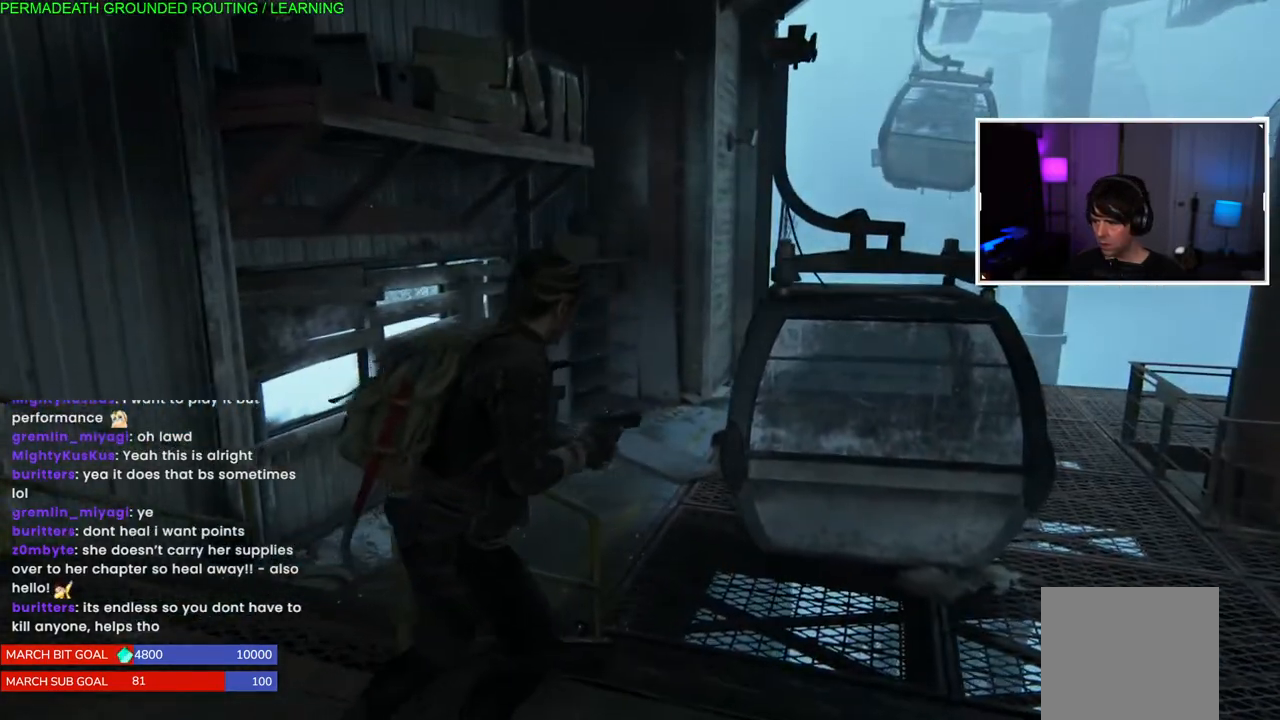
{"buttons": ["L1"], "left_stick": "up-right", "right_stick": "right", "events": [[233, "L3", "up"], [267, "left_stick", "up"], [317, "left_stick", "up-right"], [317, "right_stick", "right"]]}
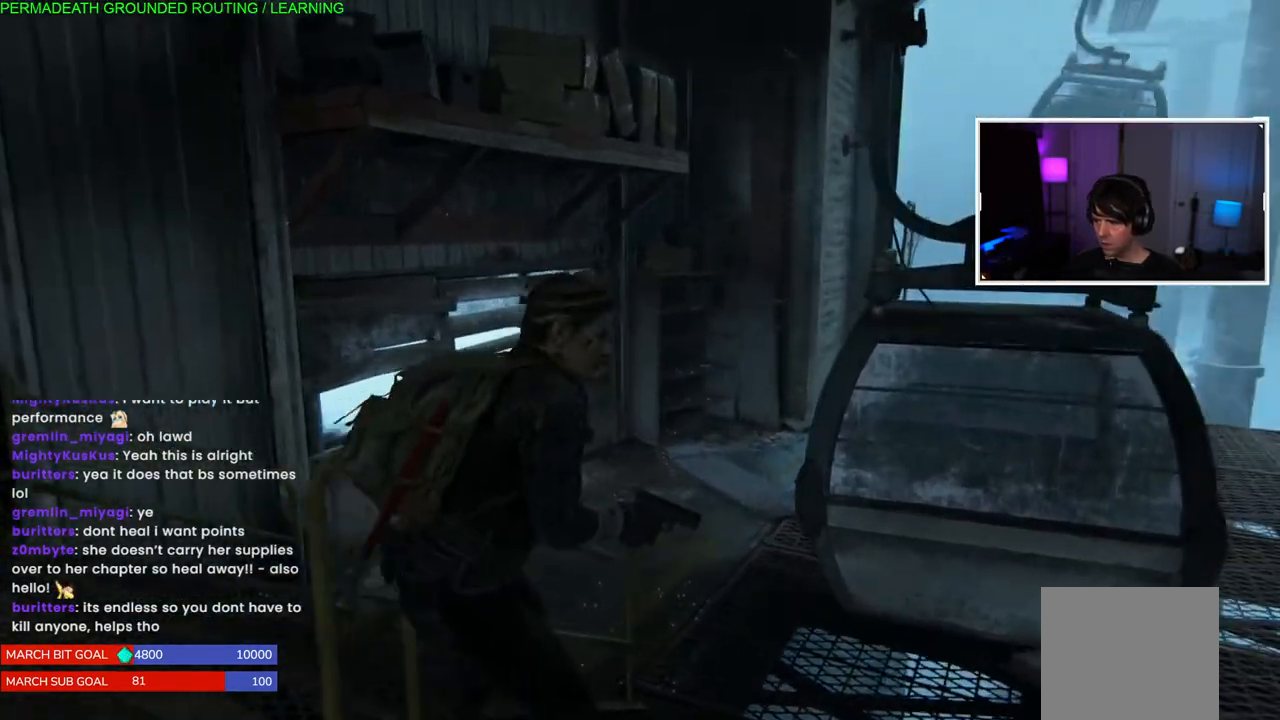
{"buttons": ["L1"], "left_stick": "up-left", "right_stick": "left", "events": [[283, "left_stick", "up"], [300, "right_stick", "left"], [400, "left_stick", "up-left"]]}
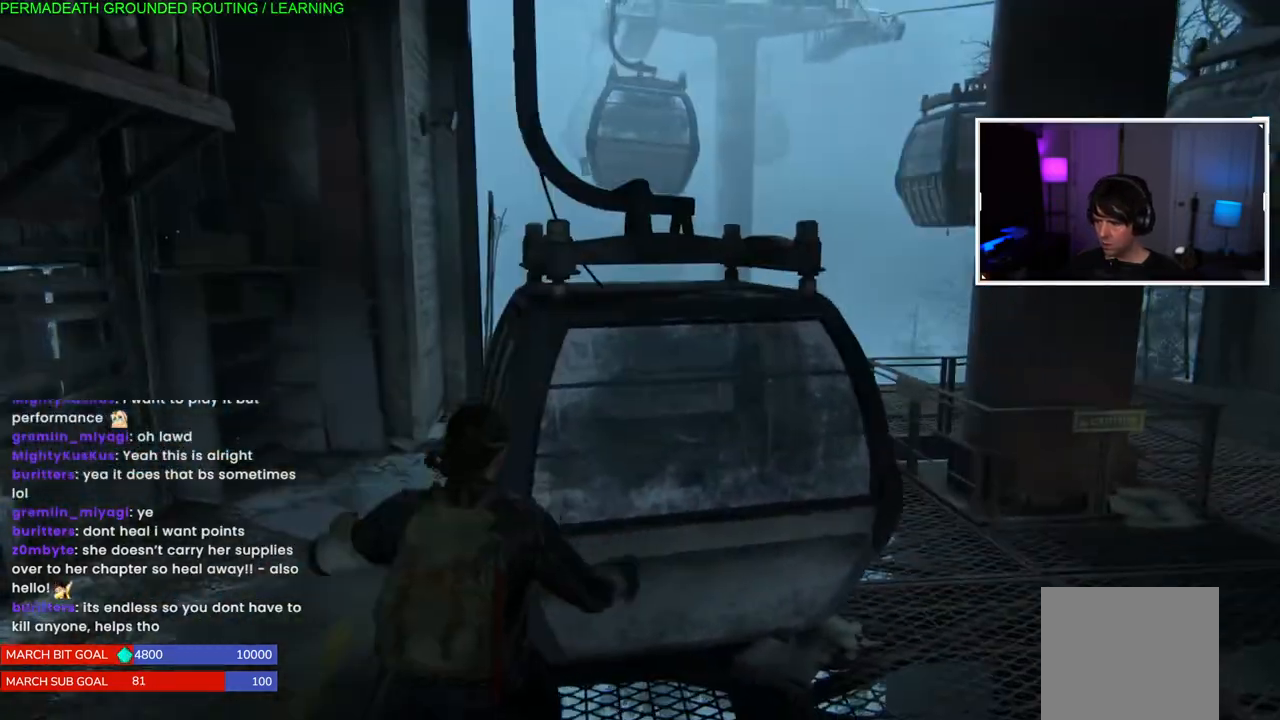
{"buttons": ["L1"], "left_stick": "up-left", "right_stick": "center", "events": [[283, "right_stick", "center"]]}
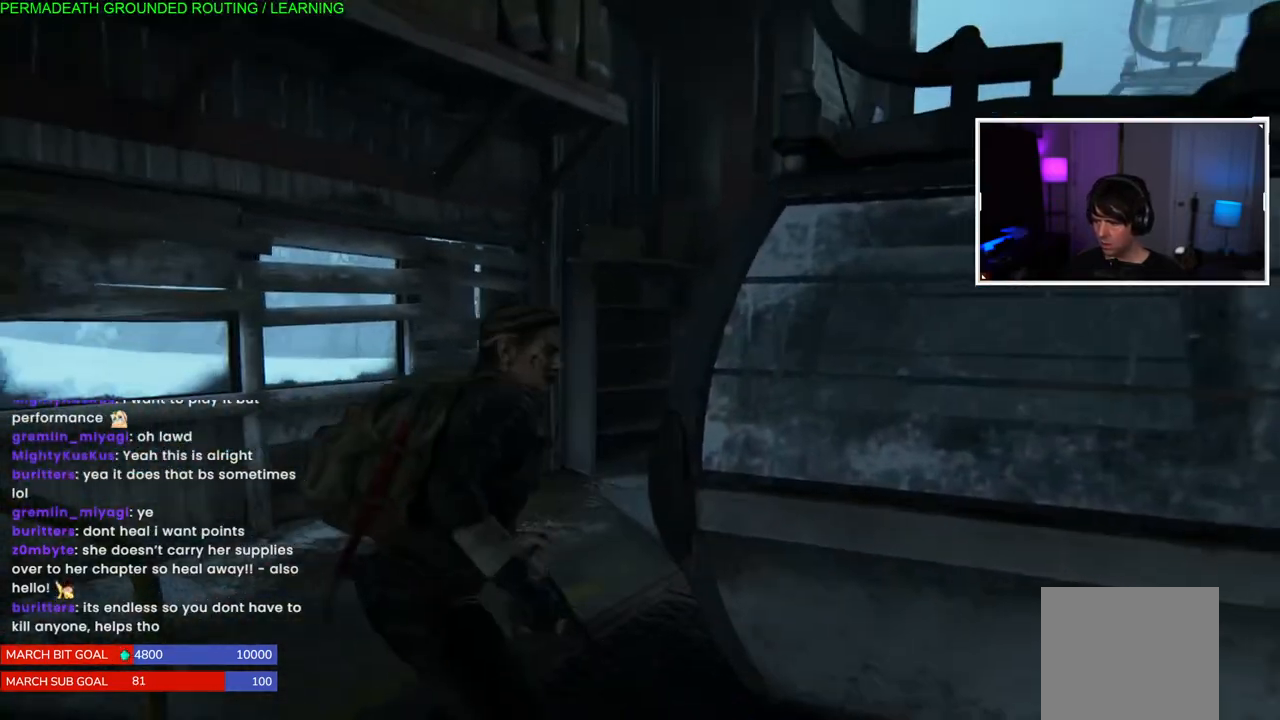
{"buttons": ["L1"], "left_stick": "up", "right_stick": "right", "events": [[33, "right_stick", "right"], [133, "left_stick", "up"]]}
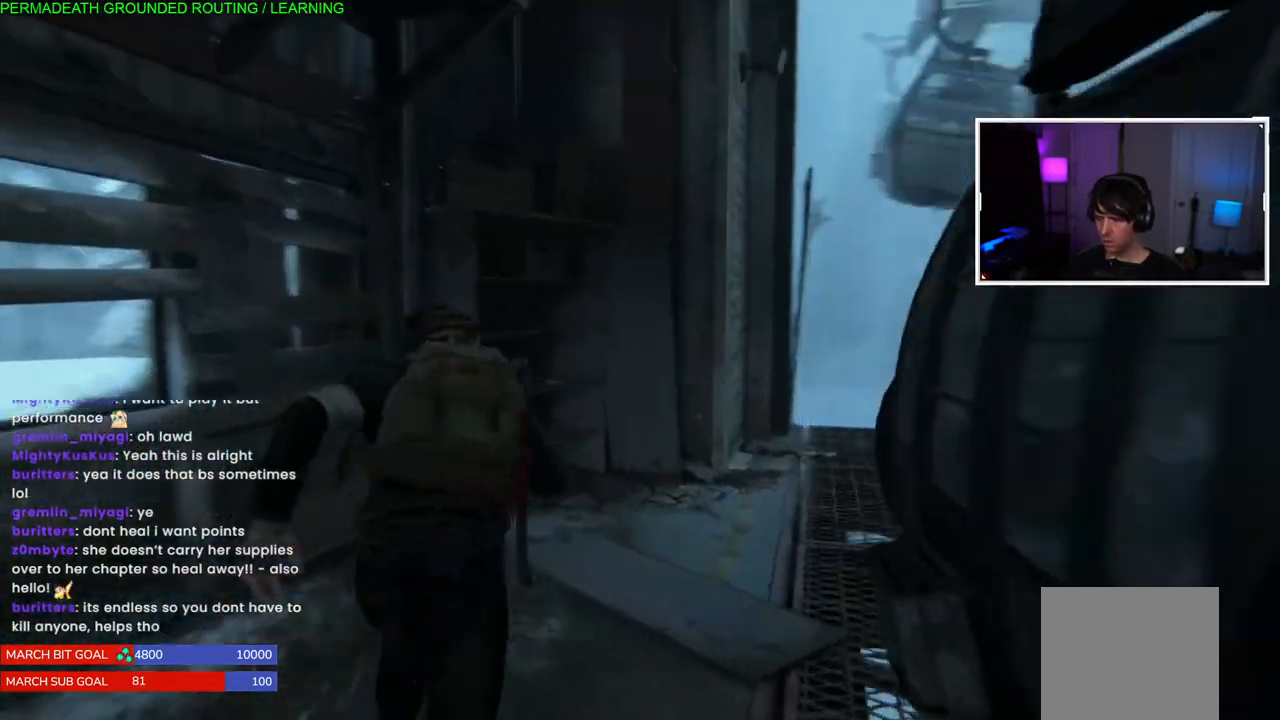
{"buttons": ["TRIANGLE"], "left_stick": "left", "right_stick": "center", "events": [[333, "right_stick", "center"], [383, "left_stick", "left"], [433, "TRIANGLE", "down"], [483, "L1", "up"]]}
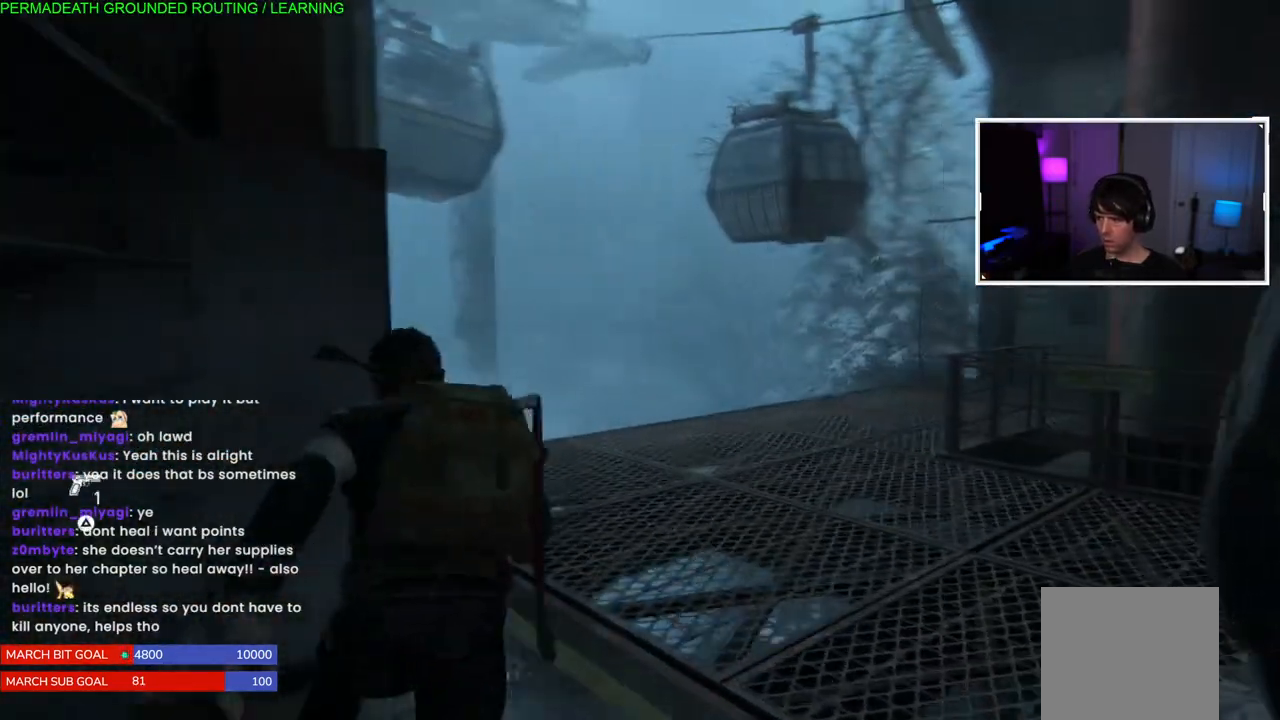
{"buttons": ["L1"], "left_stick": "up-right", "right_stick": "center", "events": [[33, "TRIANGLE", "up"], [100, "TRIANGLE", "down"], [217, "TRIANGLE", "up"], [267, "TRIANGLE", "down"], [283, "left_stick", "up"], [333, "L1", "down"], [350, "left_stick", "up-right"], [383, "TRIANGLE", "up"]]}
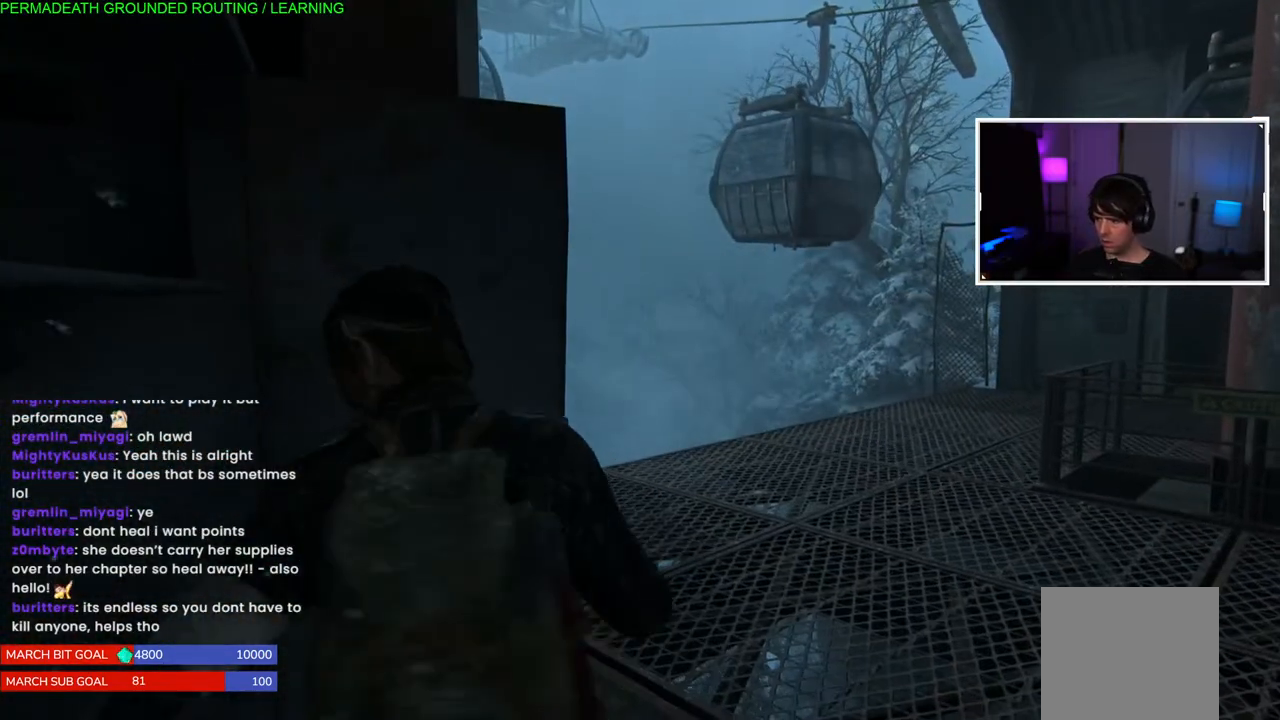
{"buttons": ["L1"], "left_stick": "up-right", "right_stick": "center", "events": [[67, "right_stick", "right"], [450, "right_stick", "center"]]}
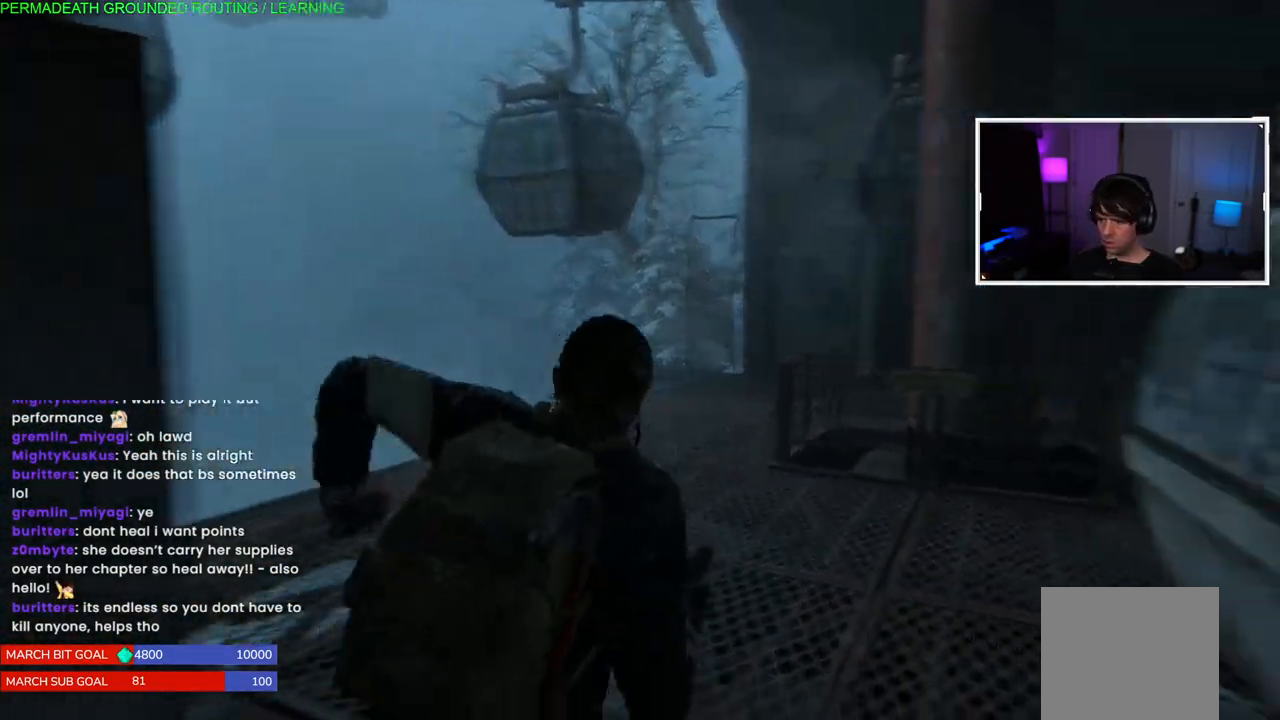
{"buttons": ["L1"], "left_stick": "up-left", "right_stick": "center", "events": [[83, "left_stick", "up-left"], [283, "right_stick", "right"], [317, "R2", "down"], [417, "right_stick", "center"], [483, "R2", "up"]]}
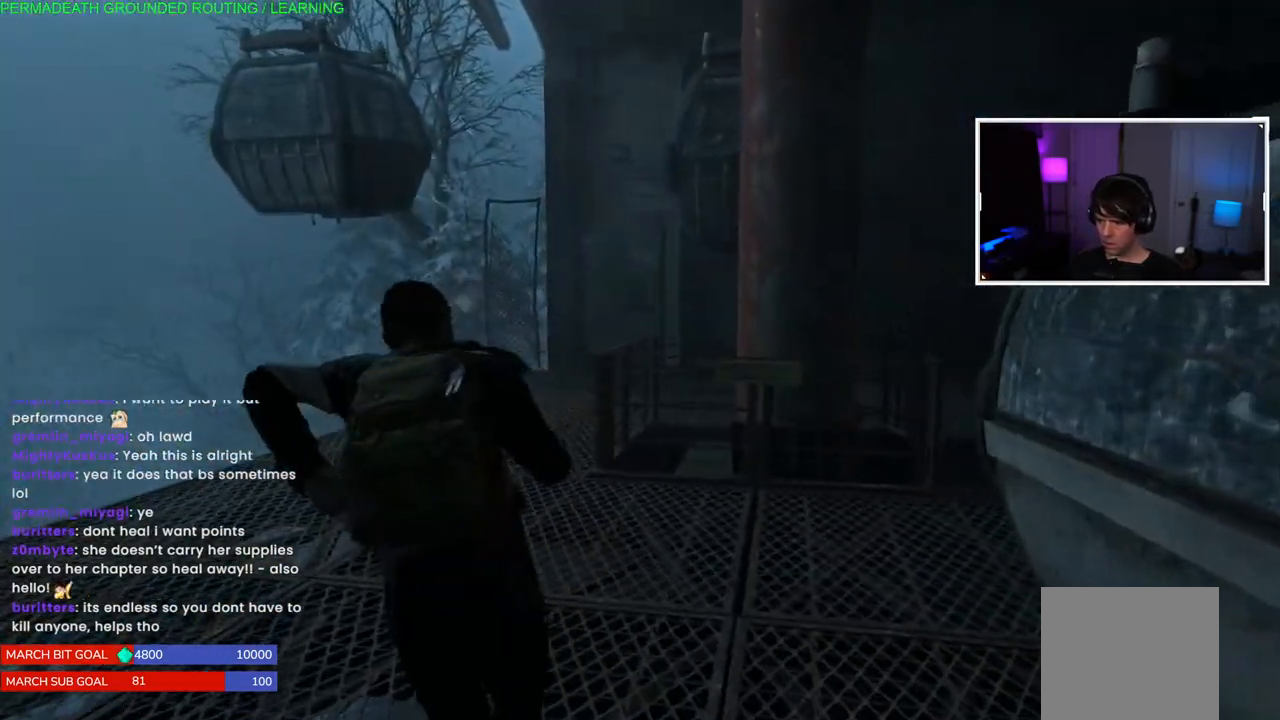
{"buttons": ["L1", "R2"], "left_stick": "up-left", "right_stick": "up-right", "events": [[50, "R2", "down"], [167, "right_stick", "right"], [183, "R2", "up"], [250, "R2", "down"], [250, "right_stick", "center"], [400, "R2", "up"], [450, "R2", "down"], [500, "right_stick", "up-right"]]}
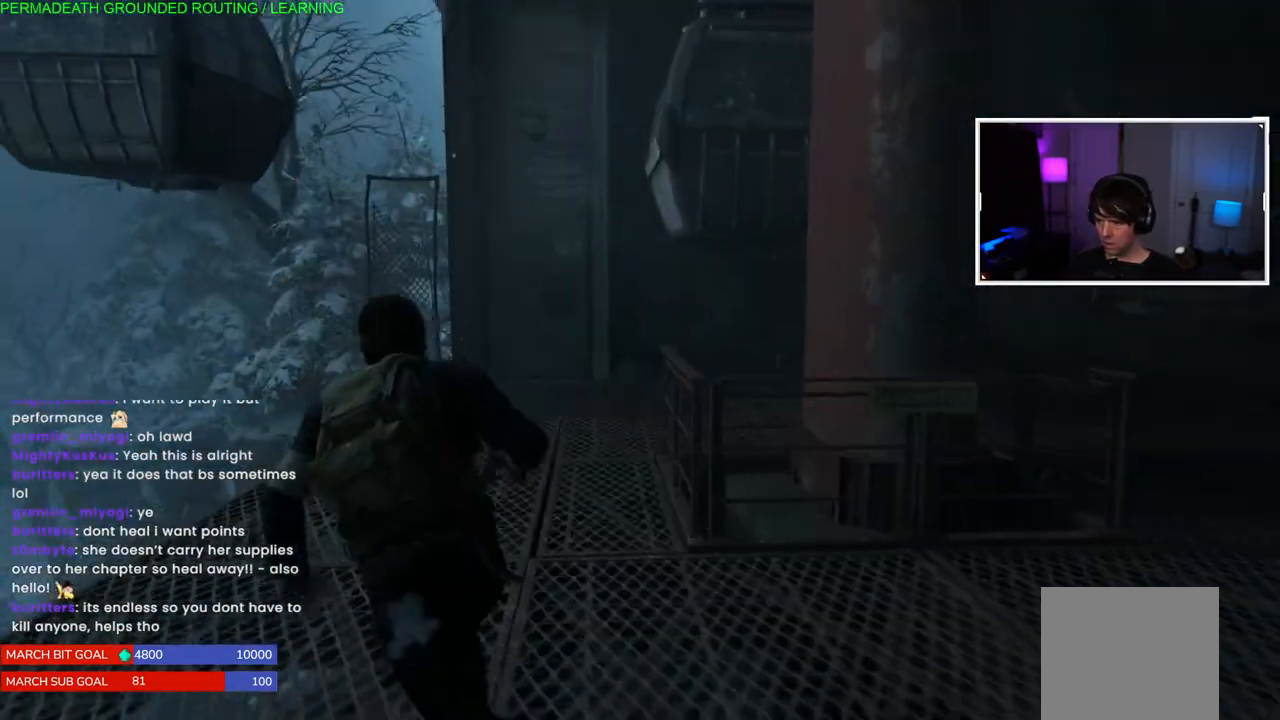
{"buttons": ["L1"], "left_stick": "up-left", "right_stick": "right", "events": [[67, "right_stick", "right"], [83, "R2", "up"], [133, "R2", "down"], [283, "R2", "up"], [333, "R2", "down"], [483, "R2", "up"]]}
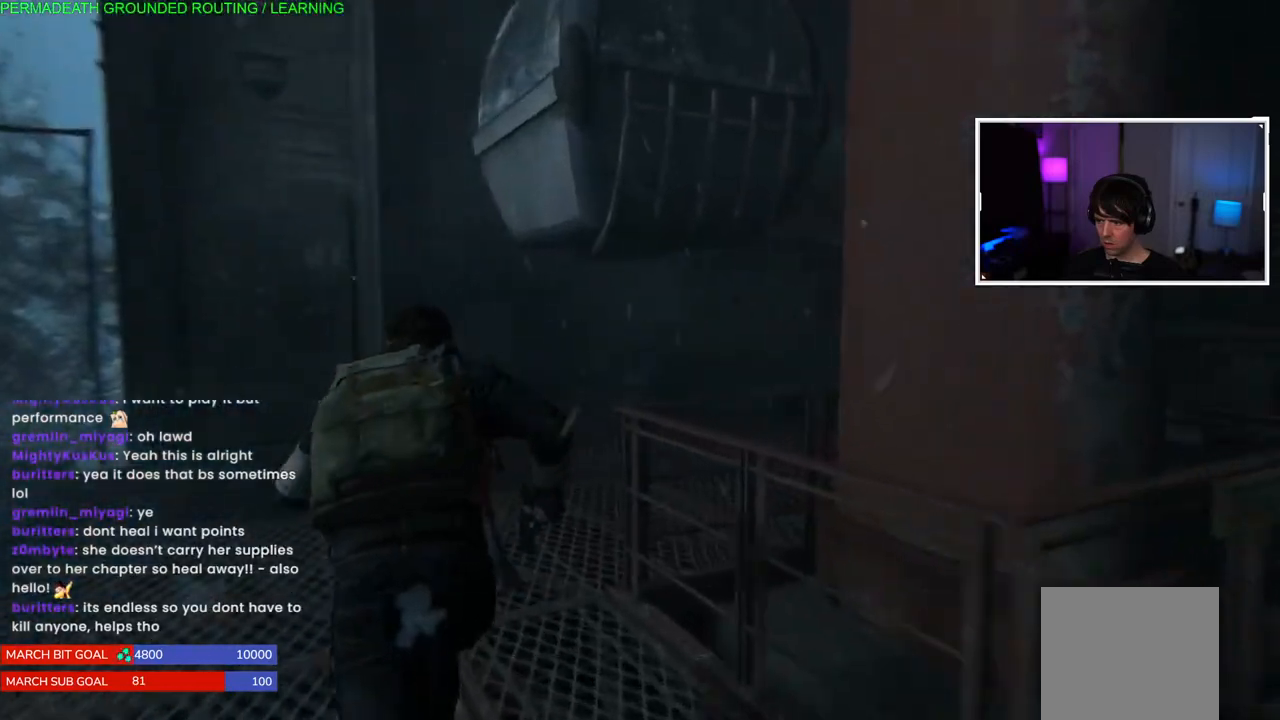
{"buttons": ["L1"], "left_stick": "up-left", "right_stick": "up-right", "events": [[67, "right_stick", "up-right"]]}
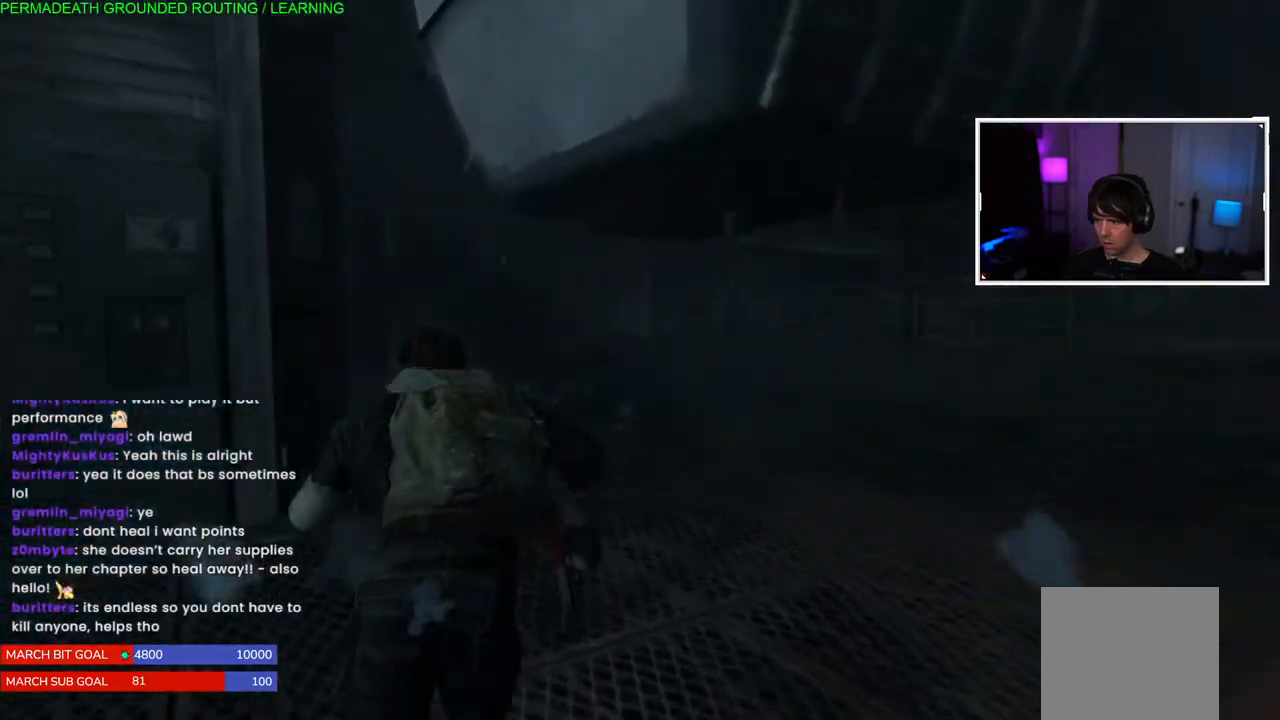
{"buttons": ["L1"], "left_stick": "up-right", "right_stick": "right"}
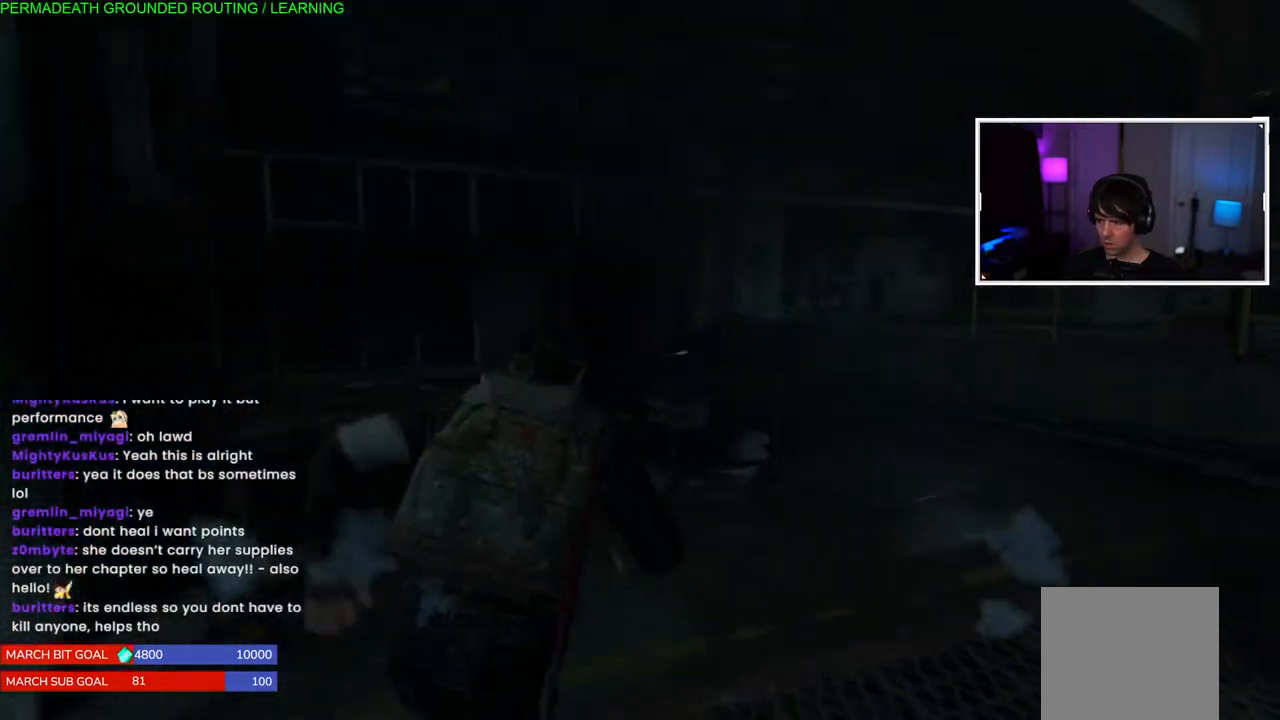
{"buttons": ["L1"], "left_stick": "up", "right_stick": "center", "events": [[217, "right_stick", "center"], [367, "left_stick", "up"]]}
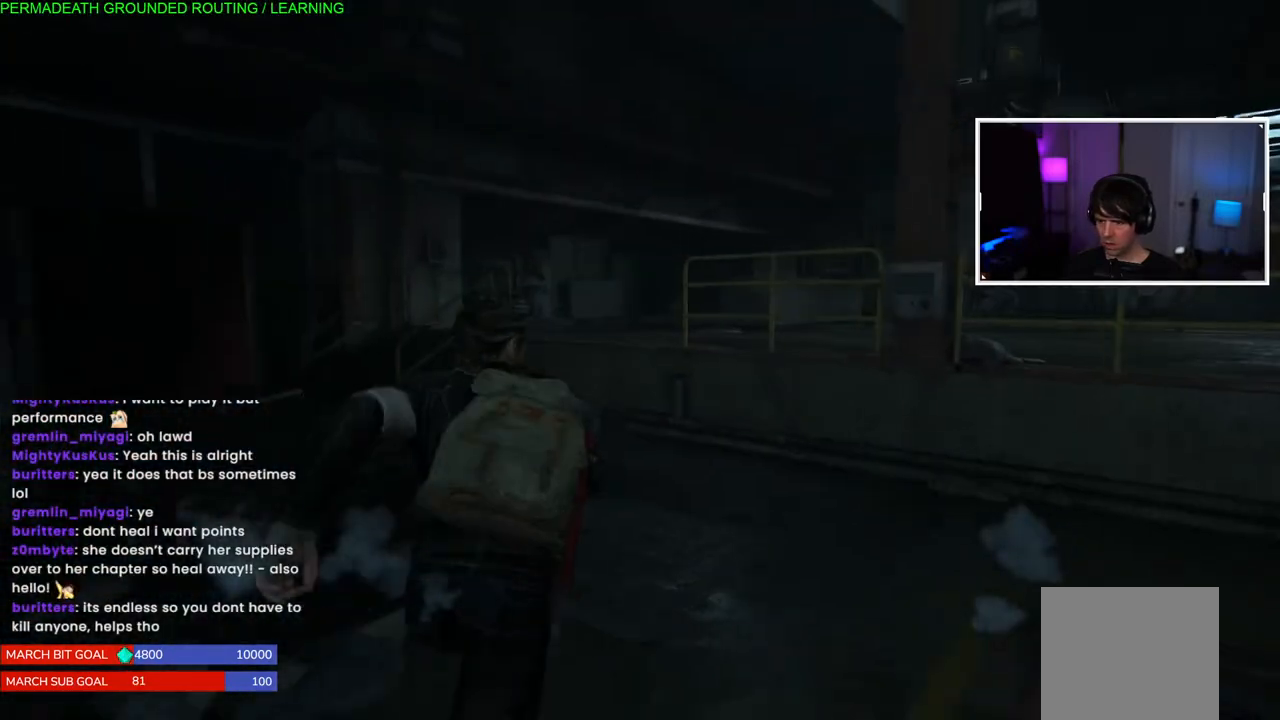
{"buttons": ["L1"], "left_stick": "up-left", "right_stick": "down-left", "events": [[133, "right_stick", "left"], [183, "left_stick", "up-left"], [400, "right_stick", "down-left"]]}
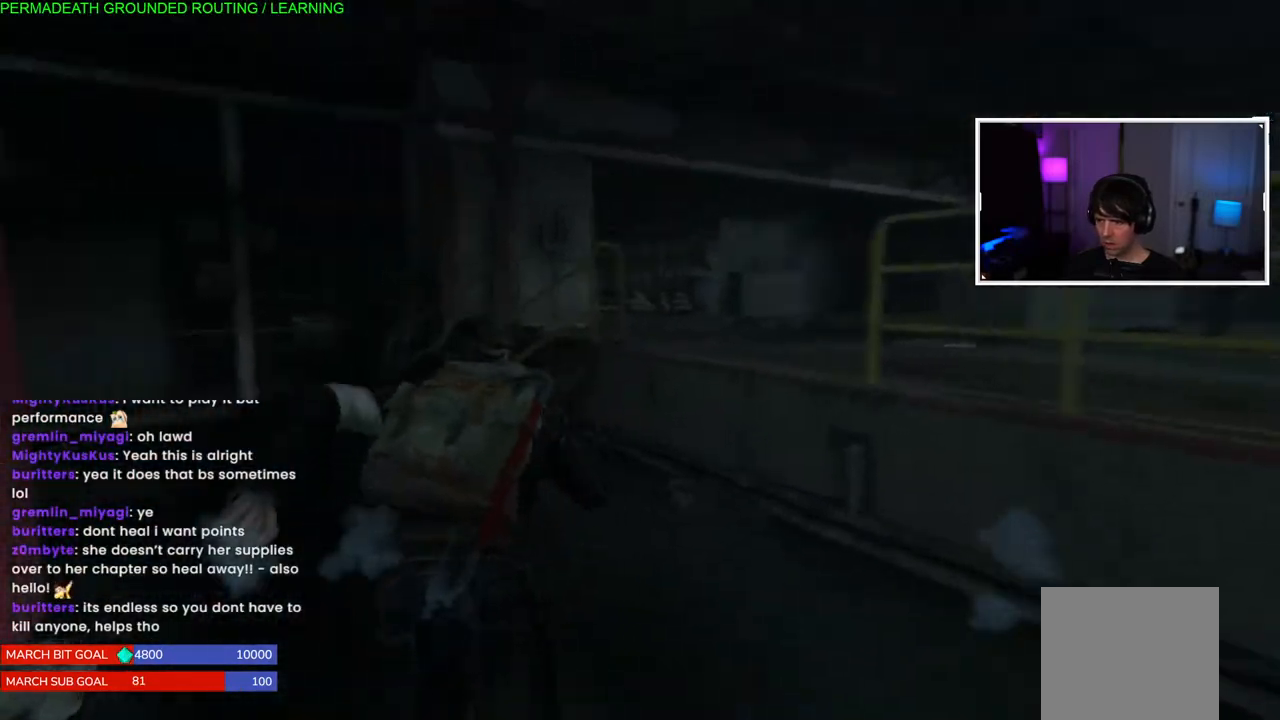
{"buttons": ["L1"], "left_stick": "up-left", "right_stick": "right", "events": [[67, "right_stick", "center"], [217, "right_stick", "right"]]}
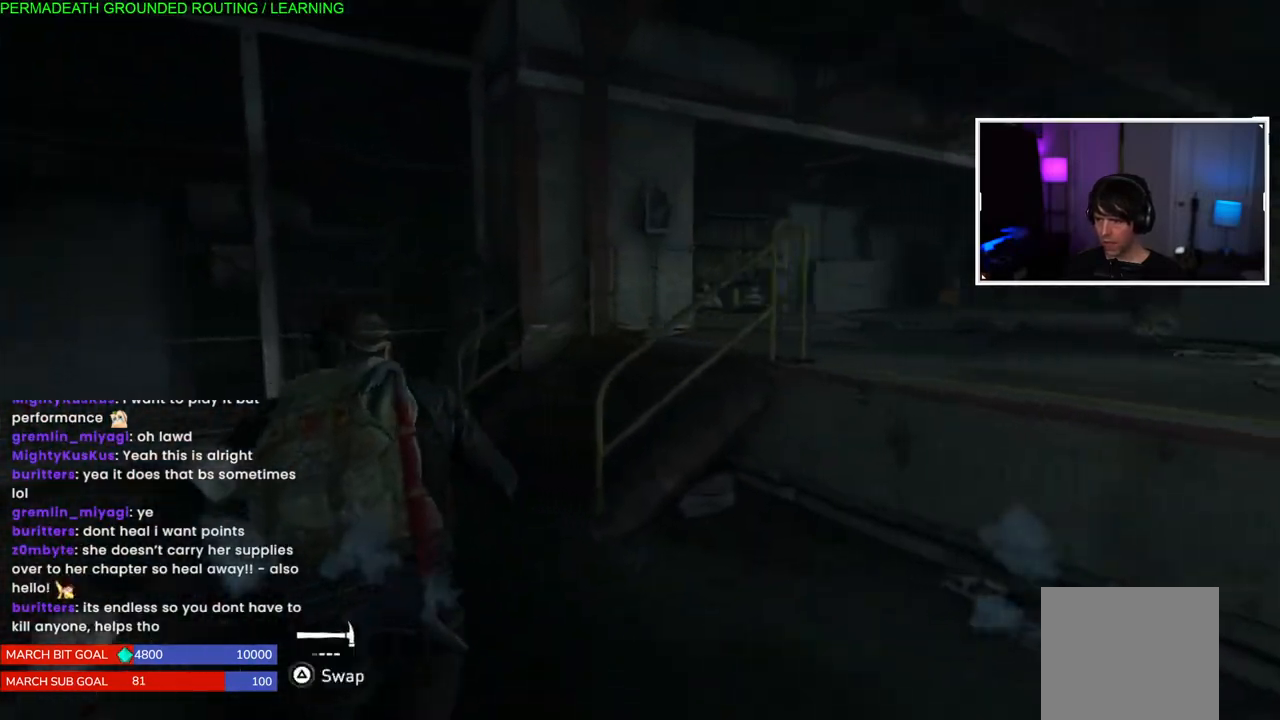
{"buttons": ["L1"], "left_stick": "up-left", "right_stick": "right", "events": []}
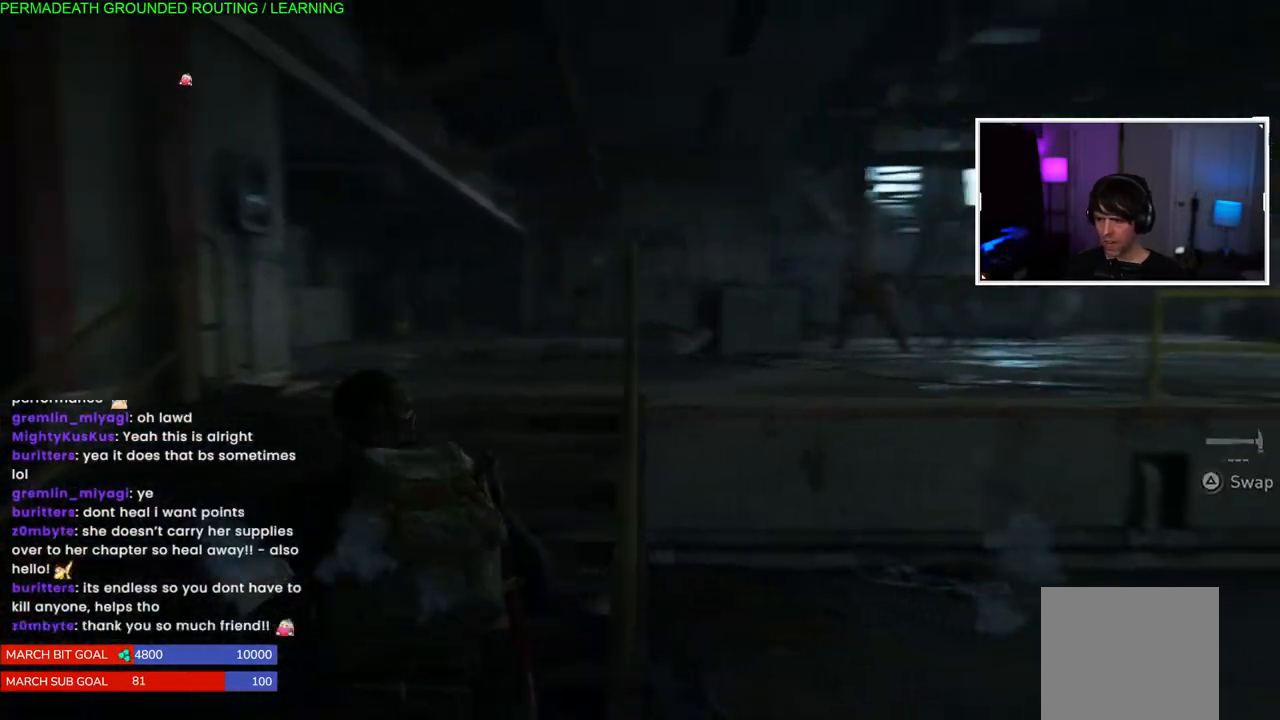
{"buttons": ["L1"], "left_stick": "up-left", "right_stick": "center", "events": [[67, "right_stick", "center"]]}
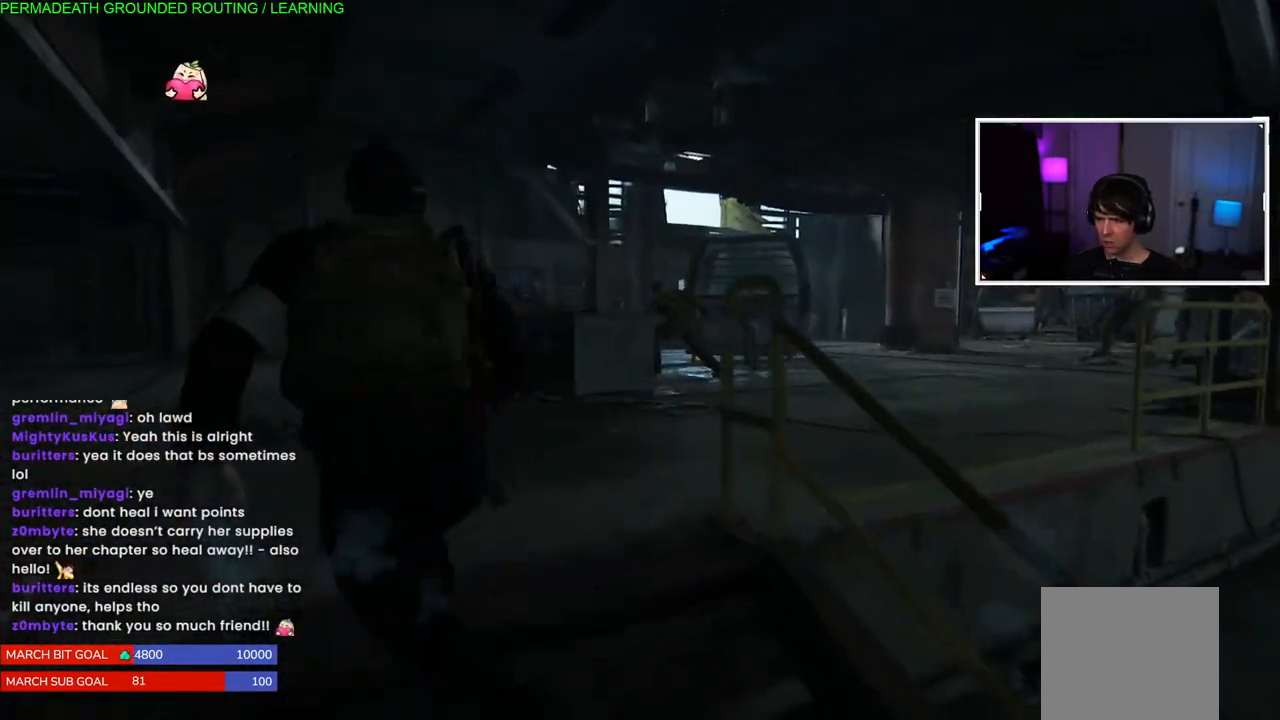
{"buttons": ["L1"], "left_stick": "up-left", "right_stick": "center", "events": []}
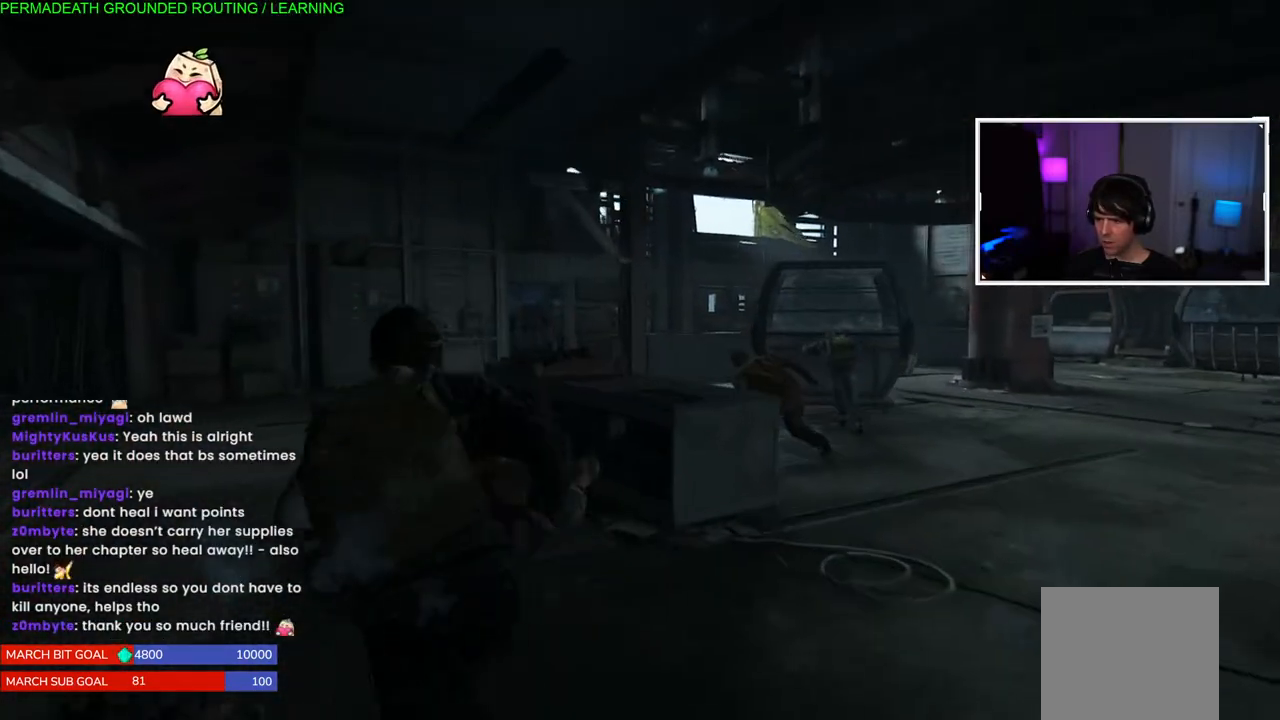
{"buttons": ["L1"], "left_stick": "up-left", "right_stick": "center", "events": [[67, "right_stick", "right"], [200, "right_stick", "center"]]}
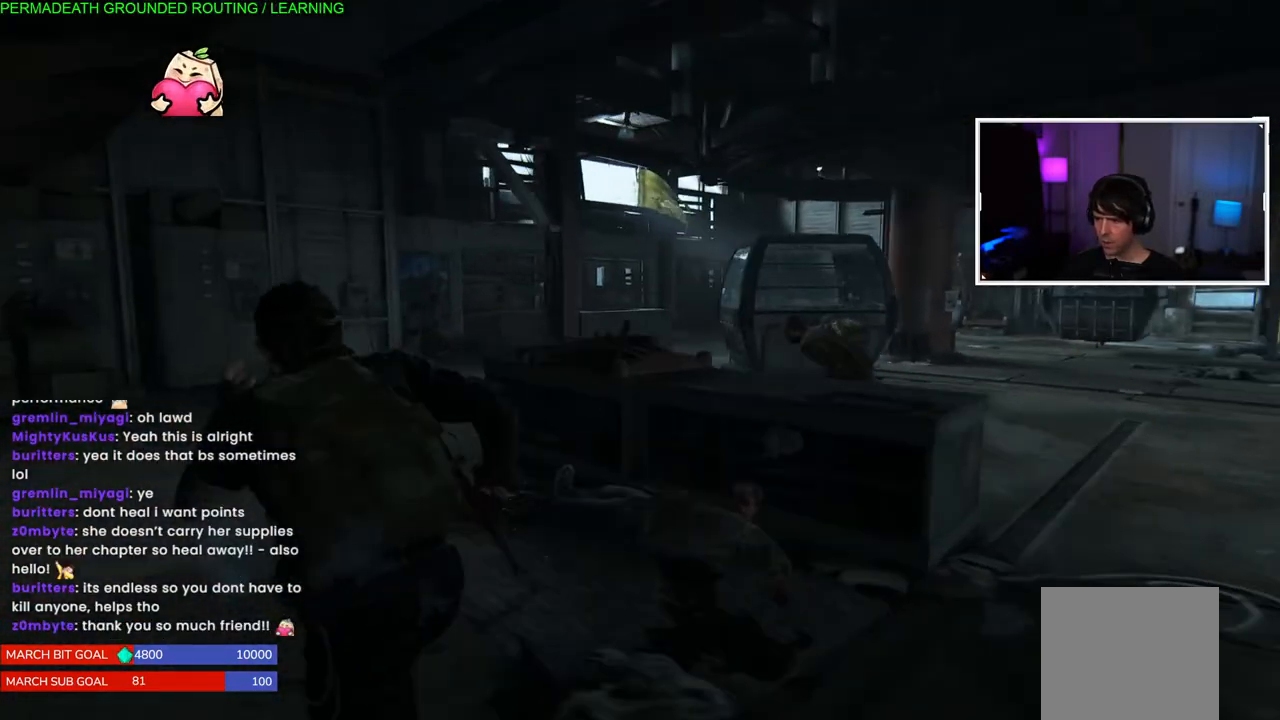
{"buttons": ["L1"], "left_stick": "up-left", "right_stick": "right", "events": [[467, "right_stick", "right"]]}
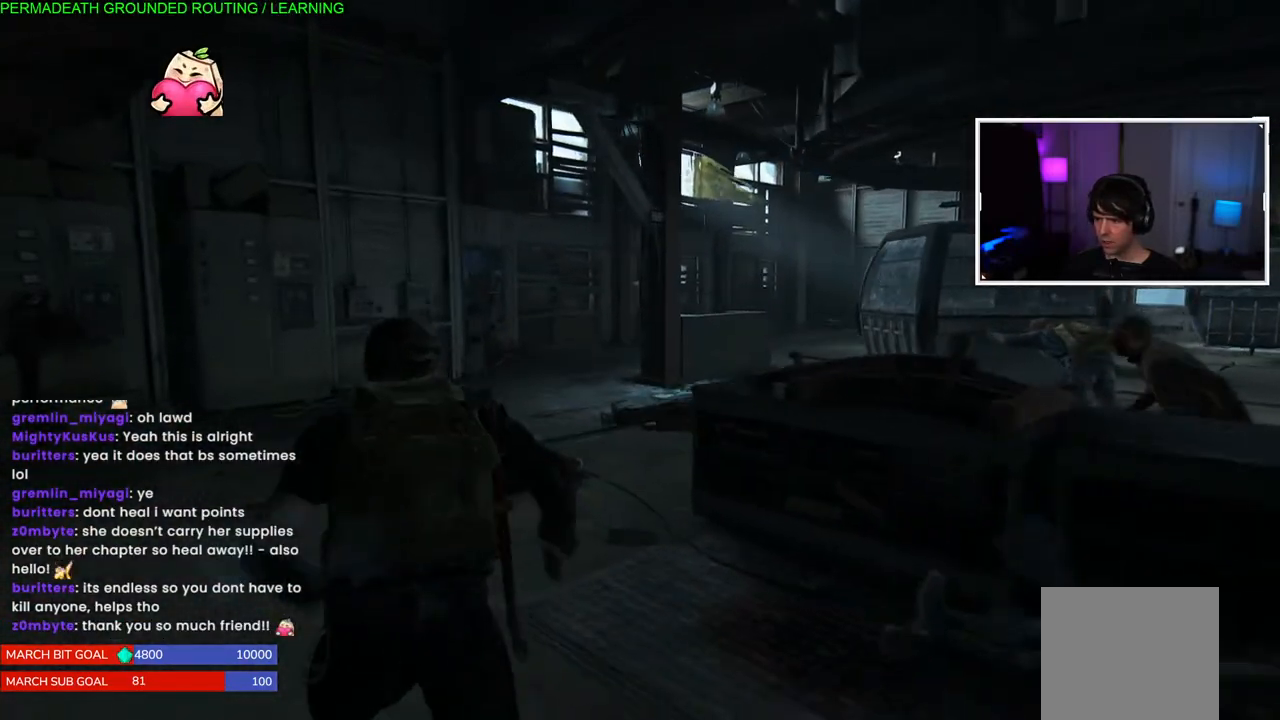
{"buttons": ["L1"], "left_stick": "up-left", "right_stick": "center", "events": [[183, "right_stick", "center"]]}
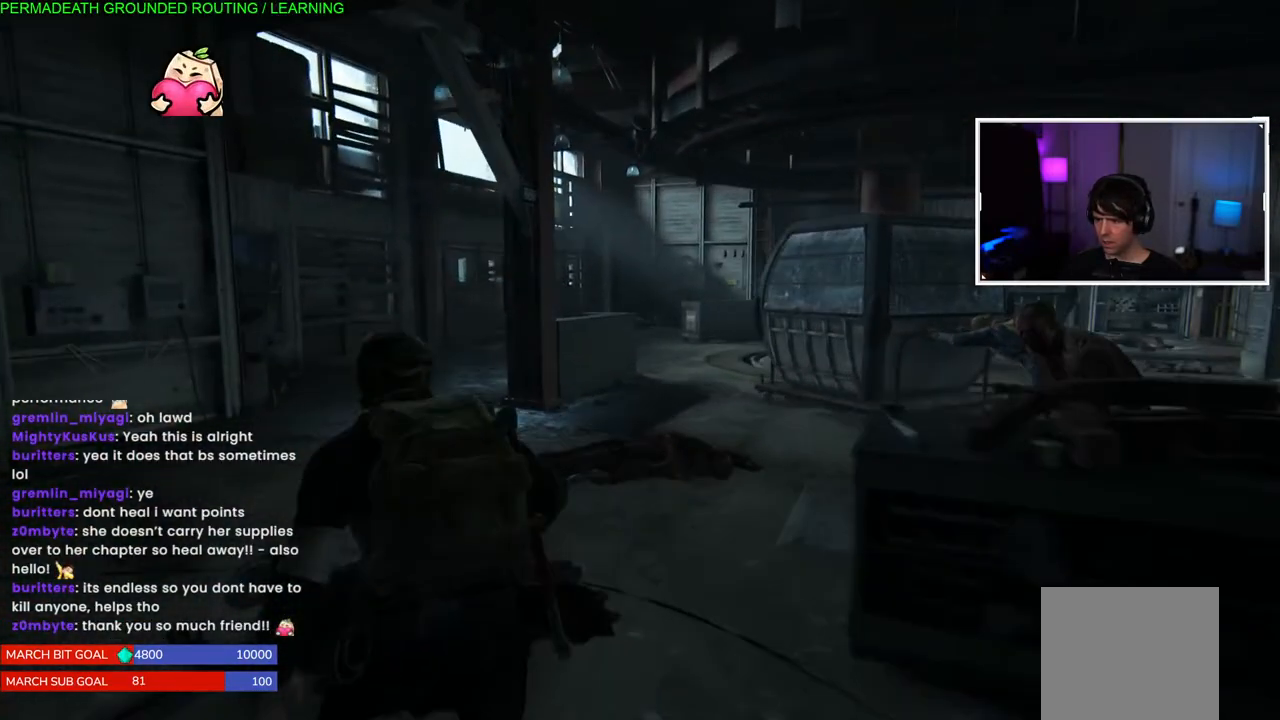
{"buttons": ["L1"], "left_stick": "up-left", "right_stick": "center", "events": [[333, "right_stick", "left"], [483, "right_stick", "center"]]}
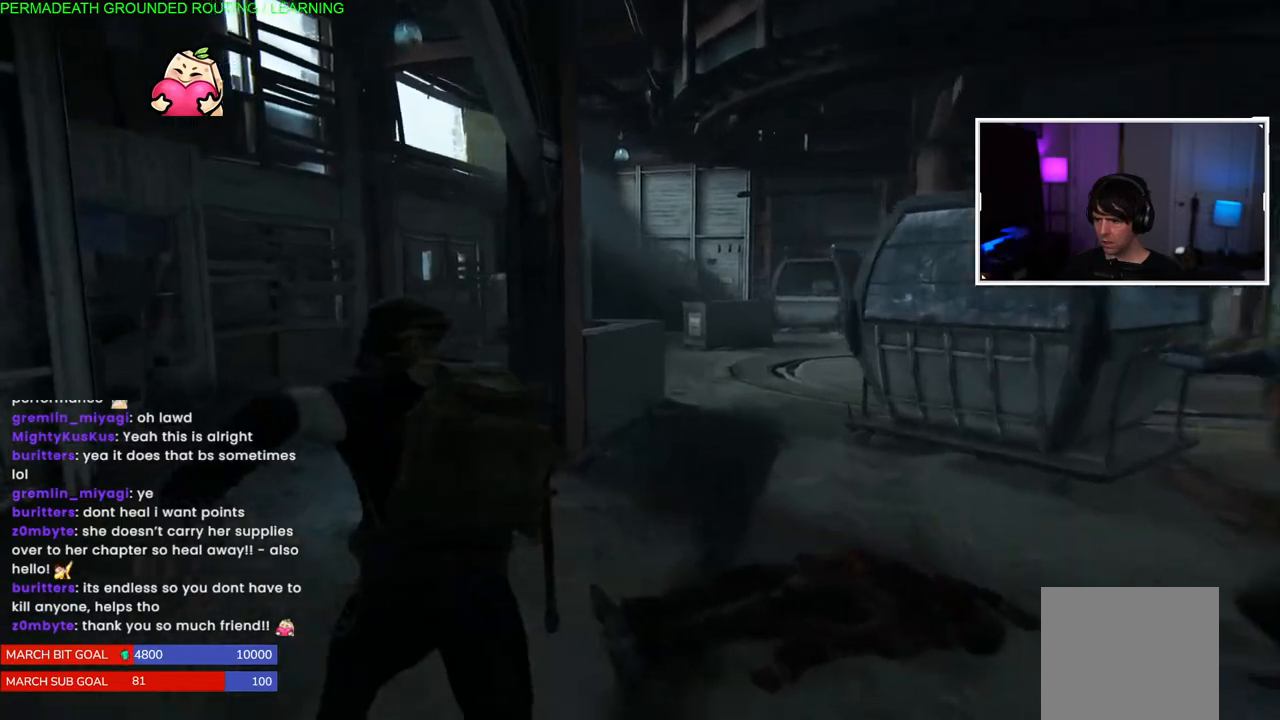
{"buttons": ["L1"], "left_stick": "up-left", "right_stick": "right", "events": [[300, "right_stick", "right"]]}
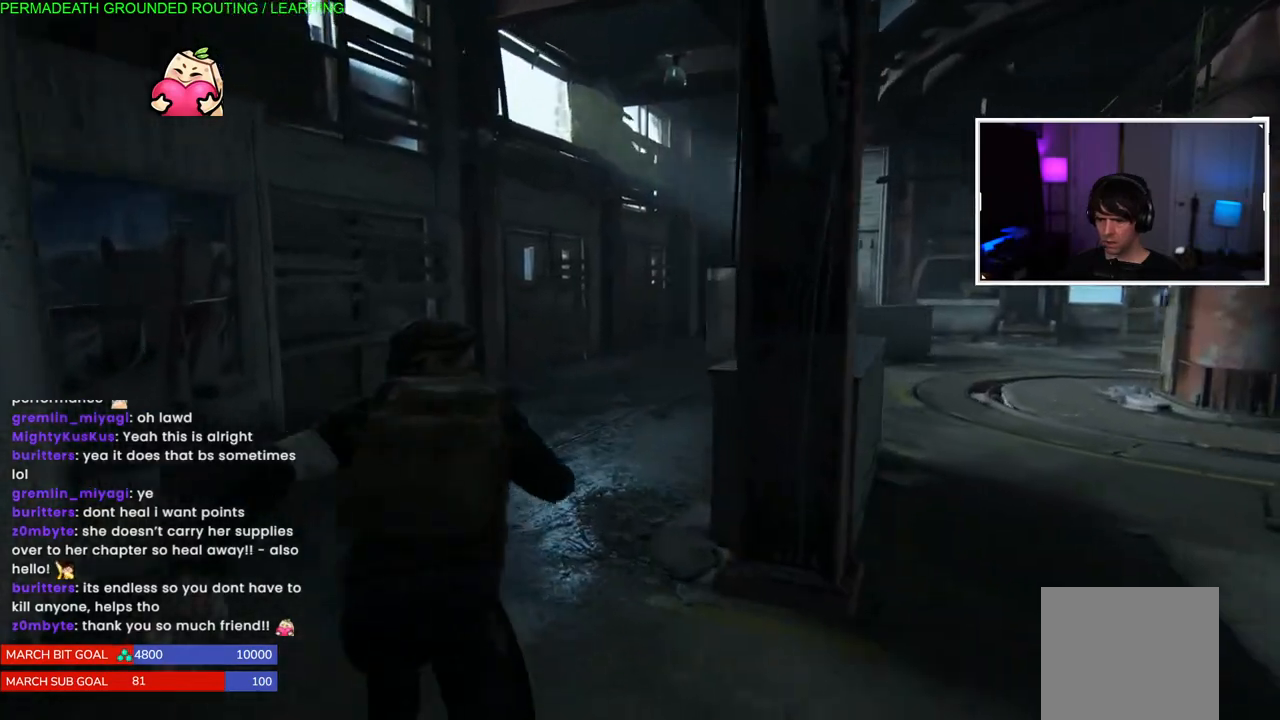
{"buttons": ["L1"], "left_stick": "up-left", "right_stick": "left", "events": [[67, "right_stick", "center"], [367, "right_stick", "right"], [483, "right_stick", "left"]]}
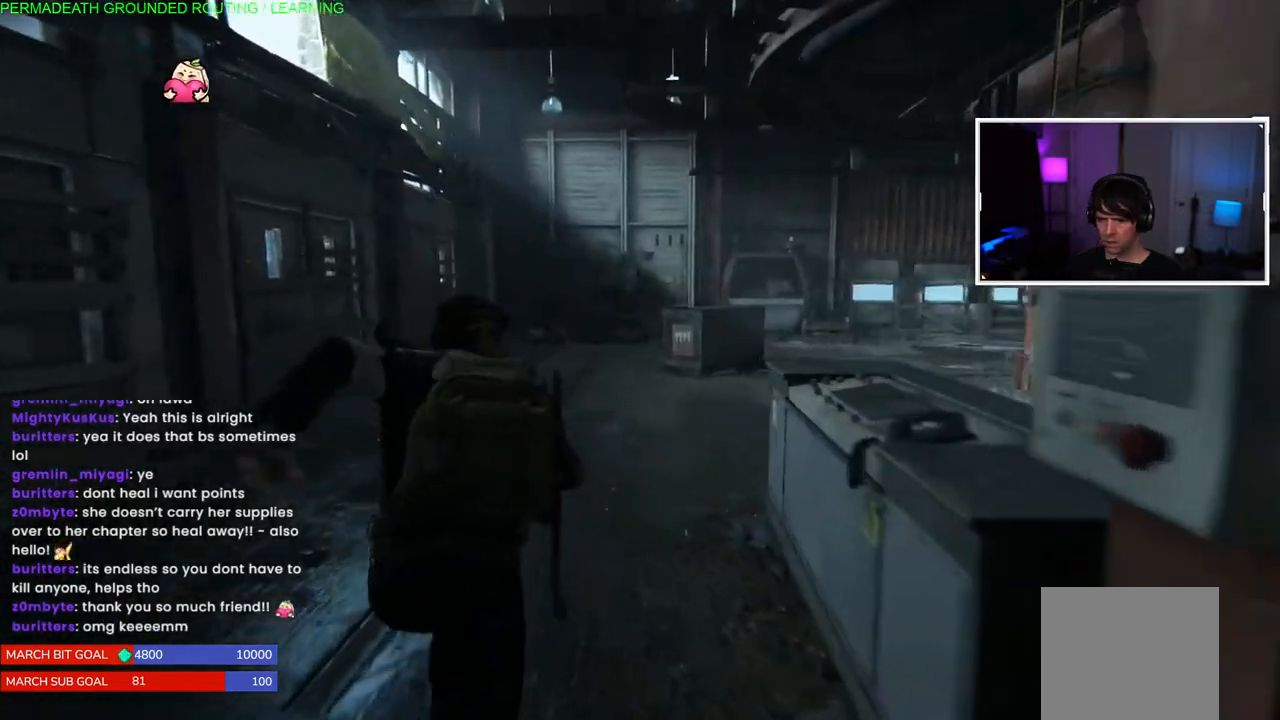
{"buttons": ["L1"], "left_stick": "up-left", "right_stick": "center", "events": [[150, "right_stick", "center"]]}
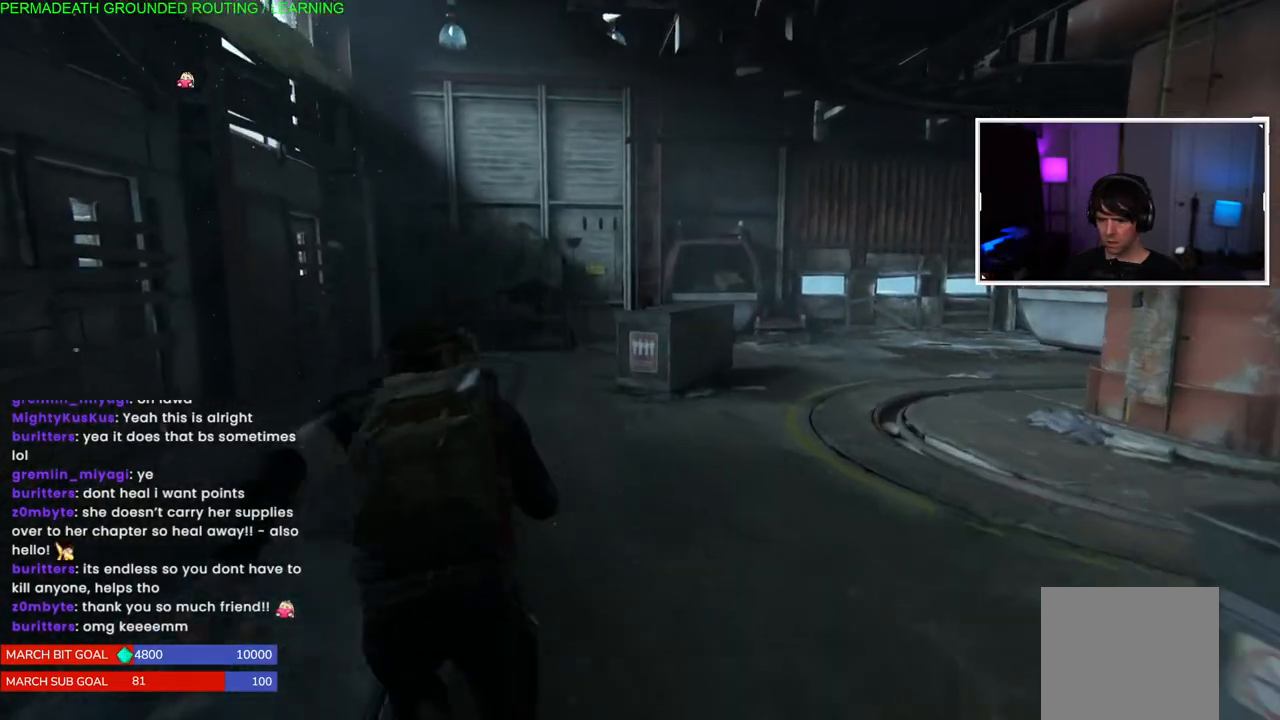
{"buttons": ["L1"], "left_stick": "up-left", "right_stick": "right", "events": [[467, "right_stick", "right"]]}